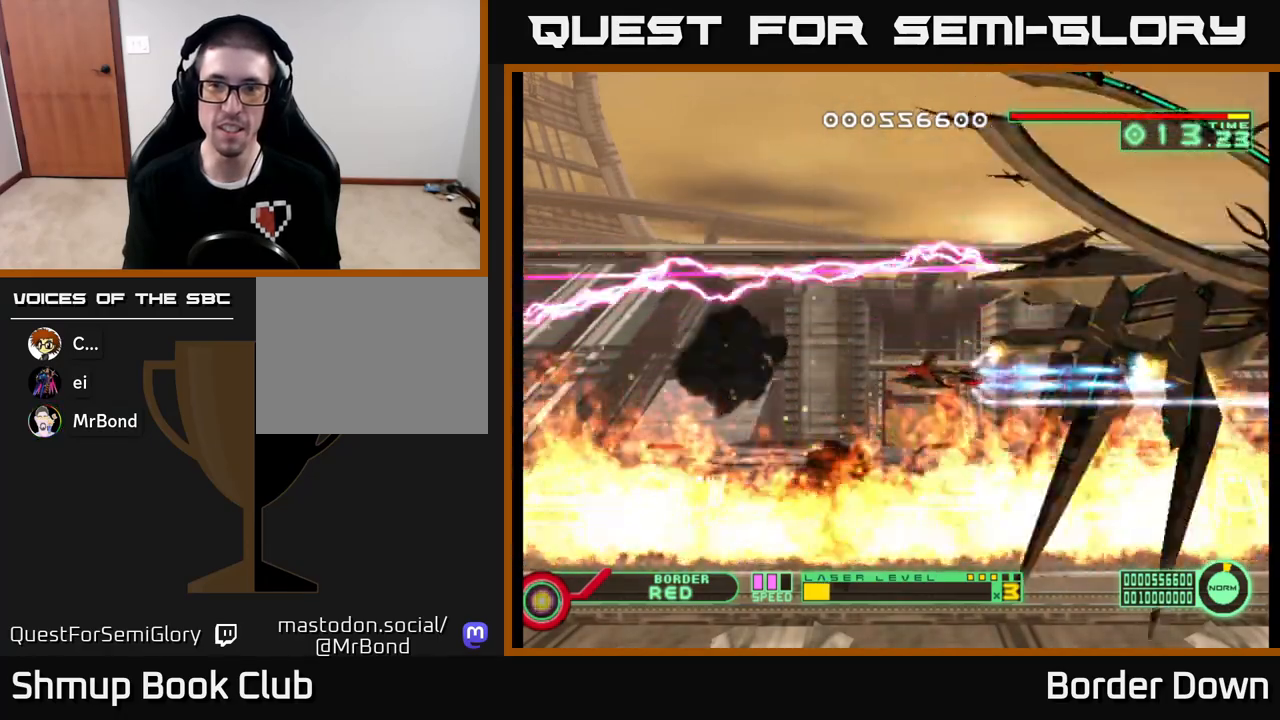
Gameplay with a controller (Xbox layout); each line is a JSON object with the inputs held at the frame after it. "events" lists button and stick changes between this image and that frame as [ms after this image, input, new state], when the widget could be followed in between.
{"buttons": ["A"], "left_stick": "center", "right_stick": "center", "events": []}
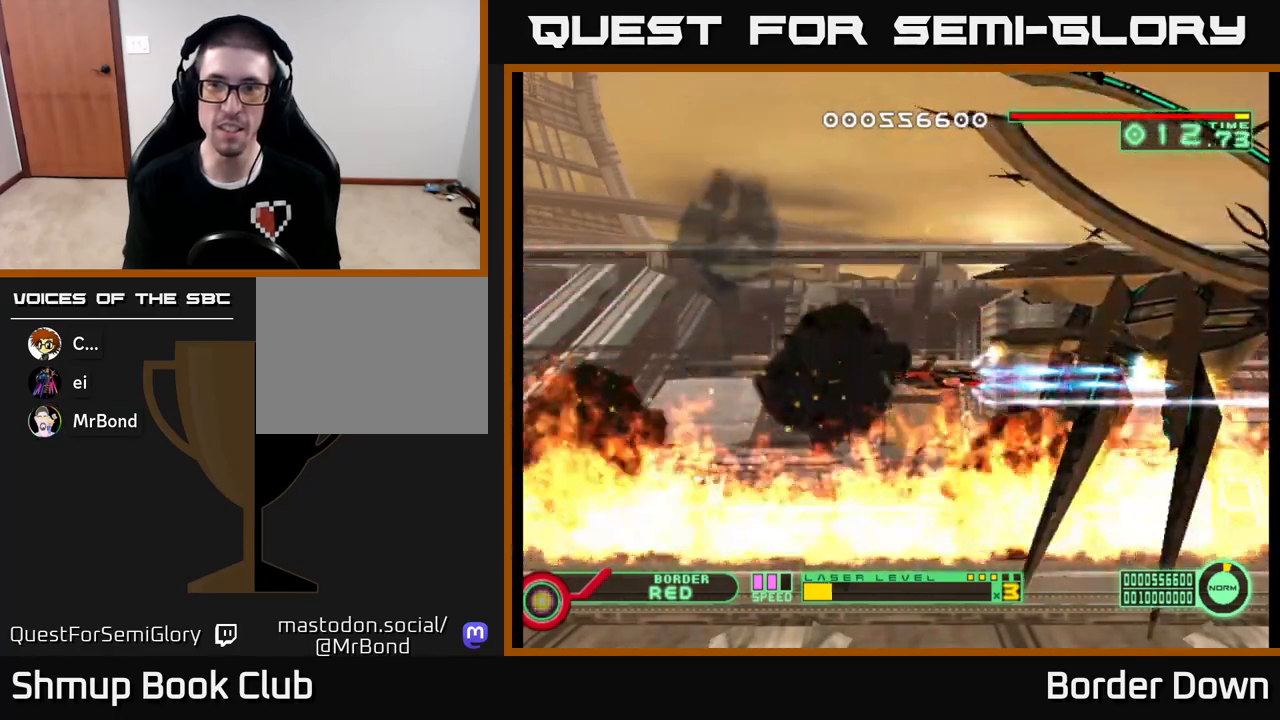
{"buttons": ["DPAD_DOWN"], "left_stick": "center", "right_stick": "center", "events": [[117, "DPAD_LEFT", "down"], [150, "A", "up"], [217, "DPAD_DOWN", "down"], [250, "DPAD_LEFT", "up"]]}
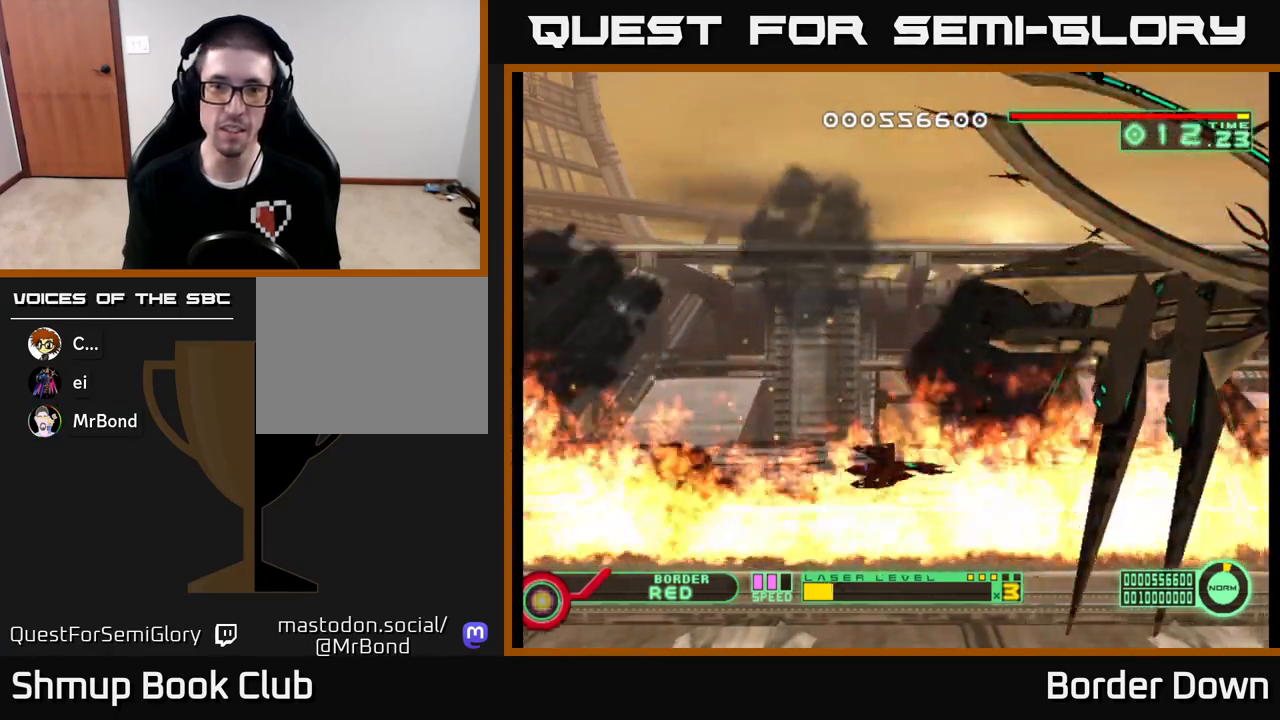
{"buttons": [], "left_stick": "center", "right_stick": "center", "events": [[117, "DPAD_LEFT", "down"], [133, "DPAD_DOWN", "up"], [300, "DPAD_LEFT", "up"]]}
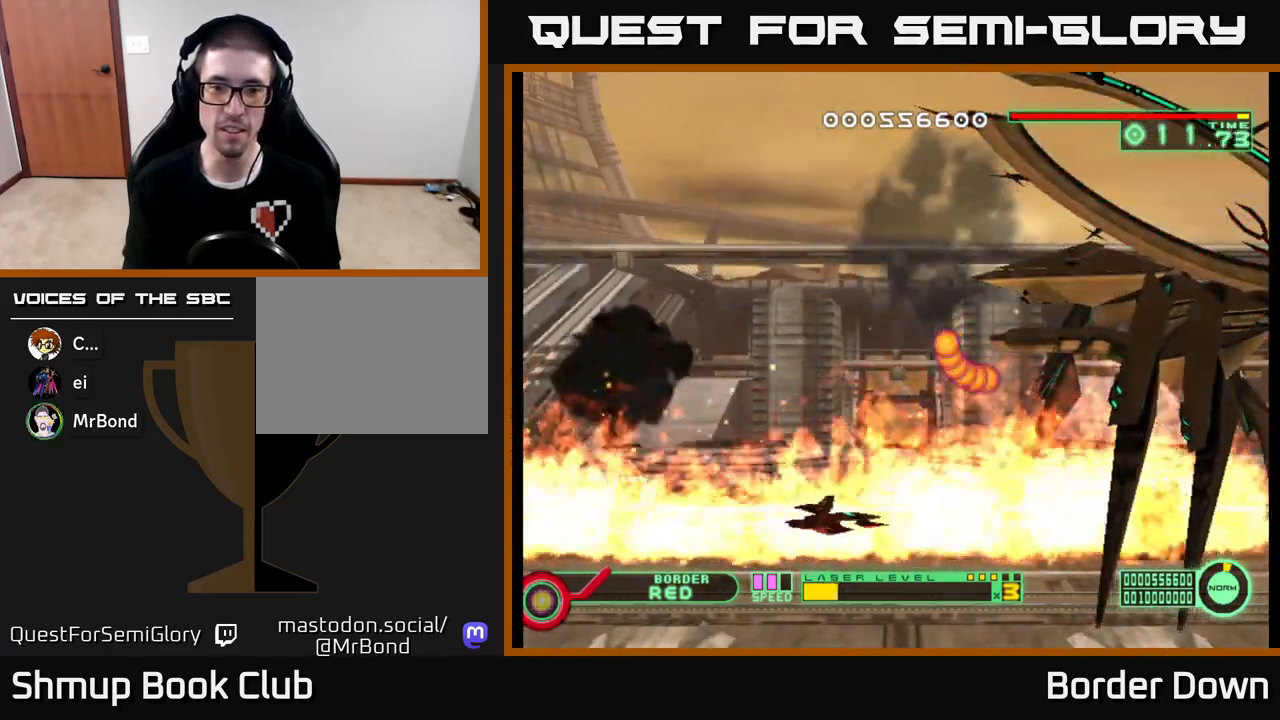
{"buttons": ["DPAD_LEFT"], "left_stick": "center", "right_stick": "center", "events": [[200, "DPAD_LEFT", "down"]]}
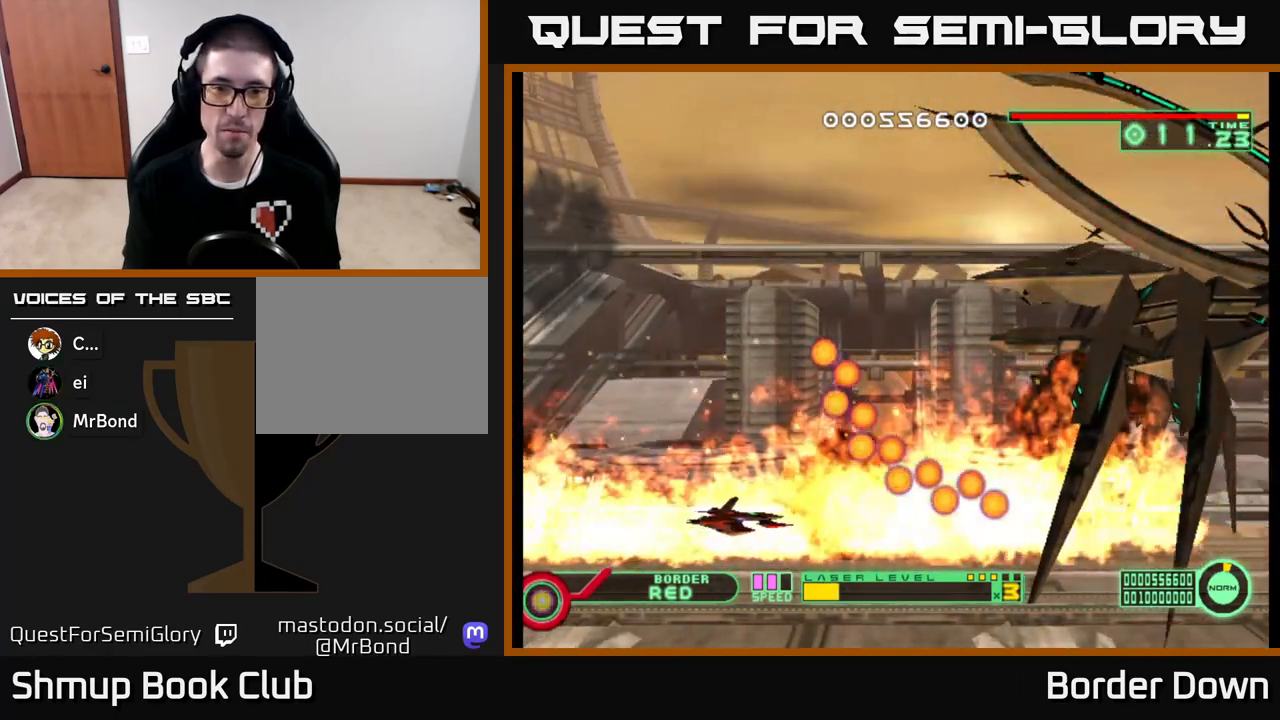
{"buttons": [], "left_stick": "center", "right_stick": "center", "events": [[300, "DPAD_UP", "down"], [400, "DPAD_UP", "up"], [417, "DPAD_LEFT", "up"]]}
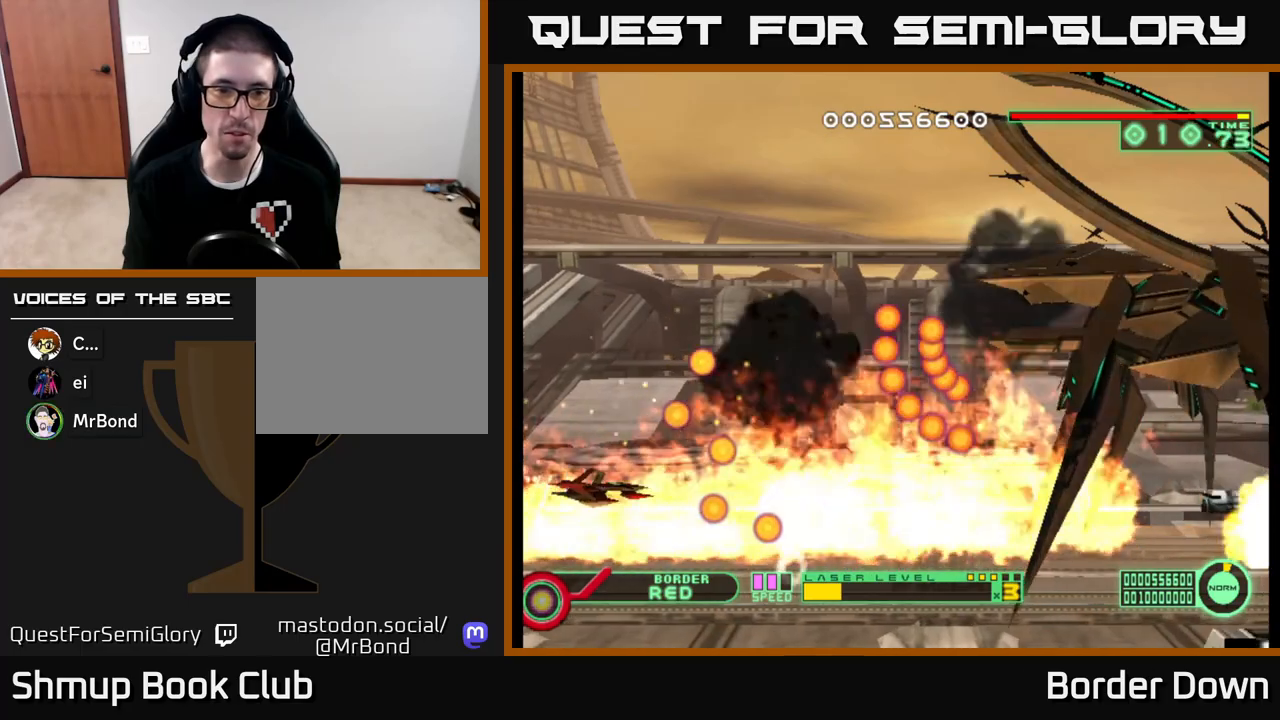
{"buttons": [], "left_stick": "center", "right_stick": "center", "events": [[167, "DPAD_DOWN", "down"], [183, "DPAD_RIGHT", "down"], [233, "DPAD_DOWN", "up"], [450, "DPAD_RIGHT", "up"]]}
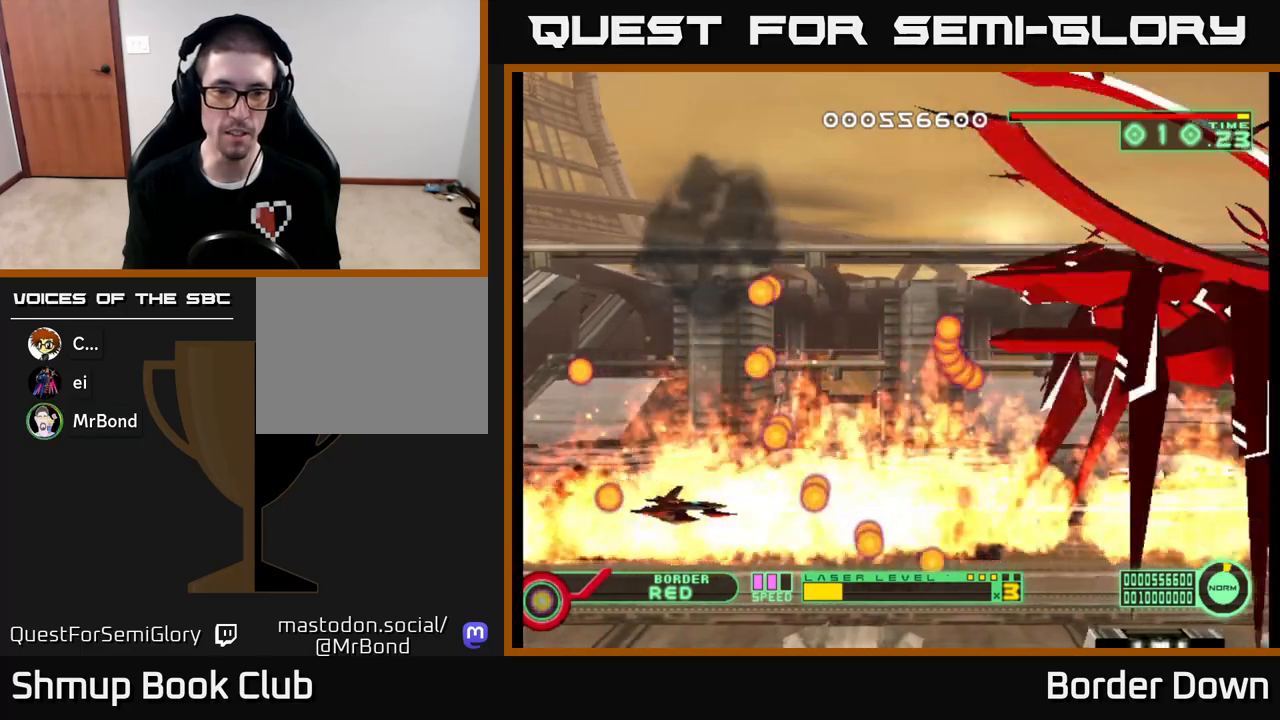
{"buttons": [], "left_stick": "center", "right_stick": "center", "events": [[250, "DPAD_RIGHT", "down"], [317, "DPAD_RIGHT", "up"]]}
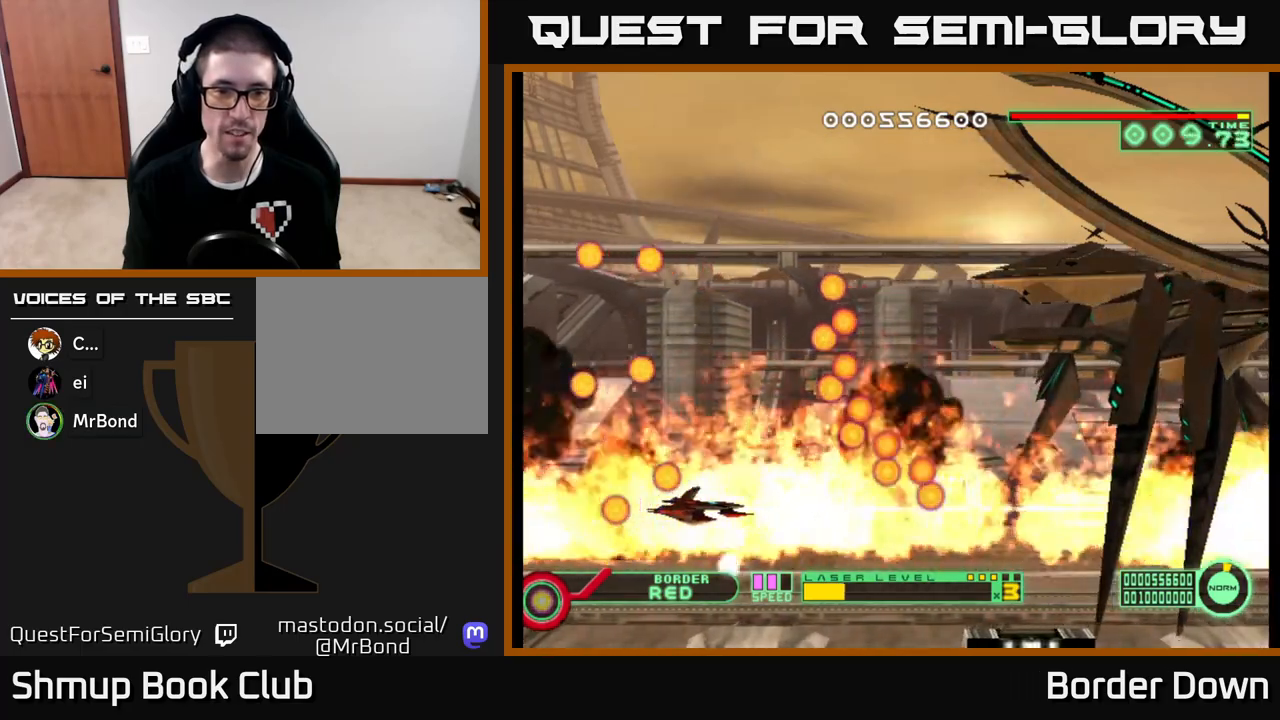
{"buttons": [], "left_stick": "center", "right_stick": "center", "events": [[367, "DPAD_RIGHT", "down"], [433, "DPAD_RIGHT", "up"]]}
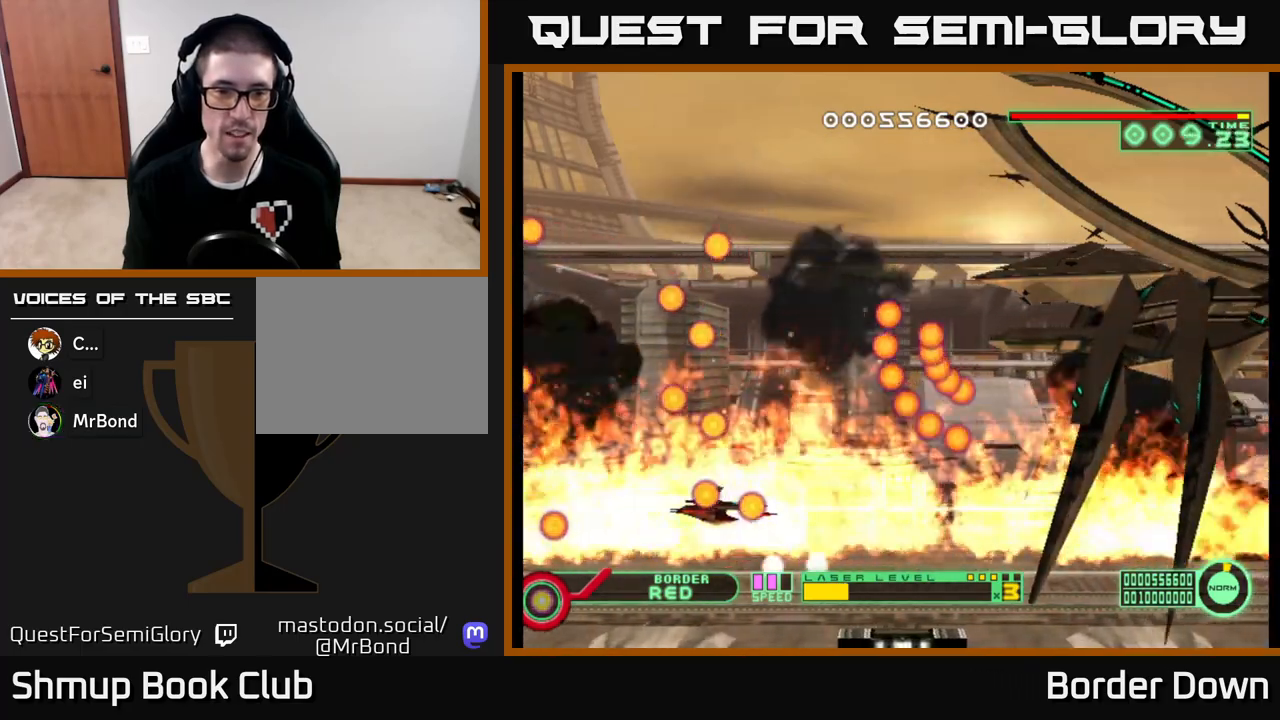
{"buttons": [], "left_stick": "center", "right_stick": "center", "events": [[33, "DPAD_LEFT", "down"], [300, "DPAD_LEFT", "up"]]}
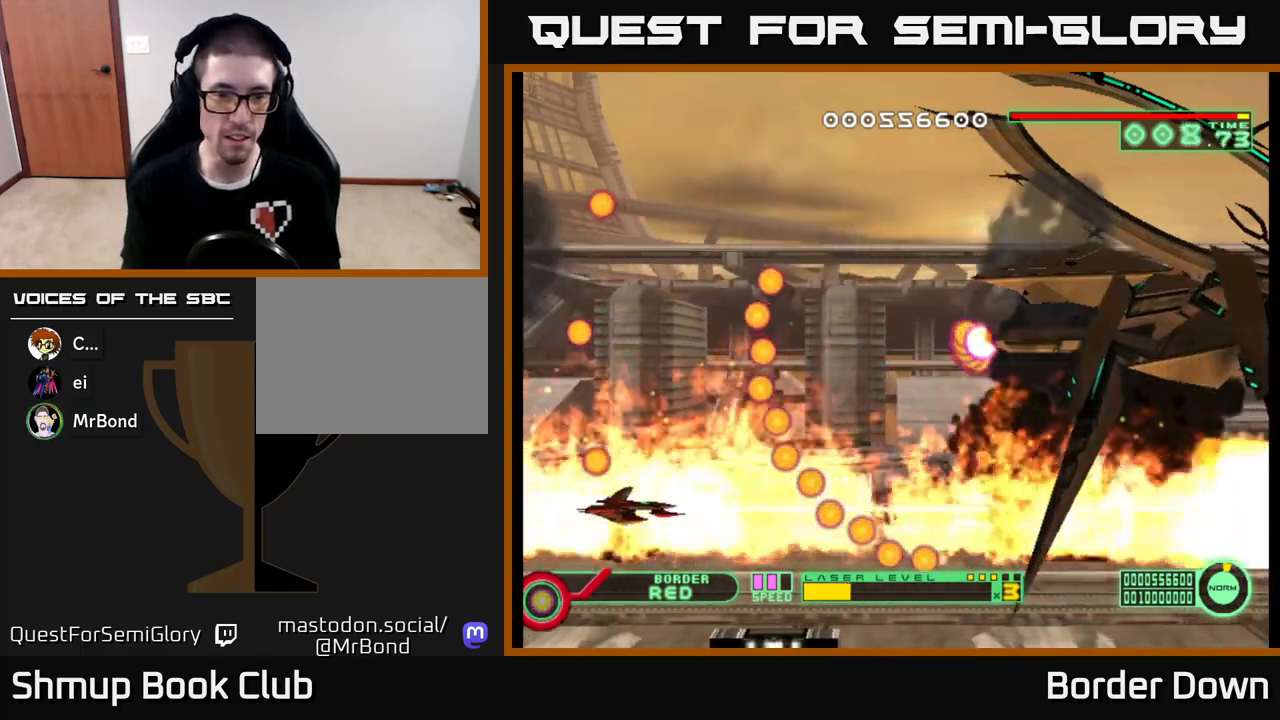
{"buttons": [], "left_stick": "center", "right_stick": "center", "events": [[283, "DPAD_UP", "down"], [350, "DPAD_UP", "up"]]}
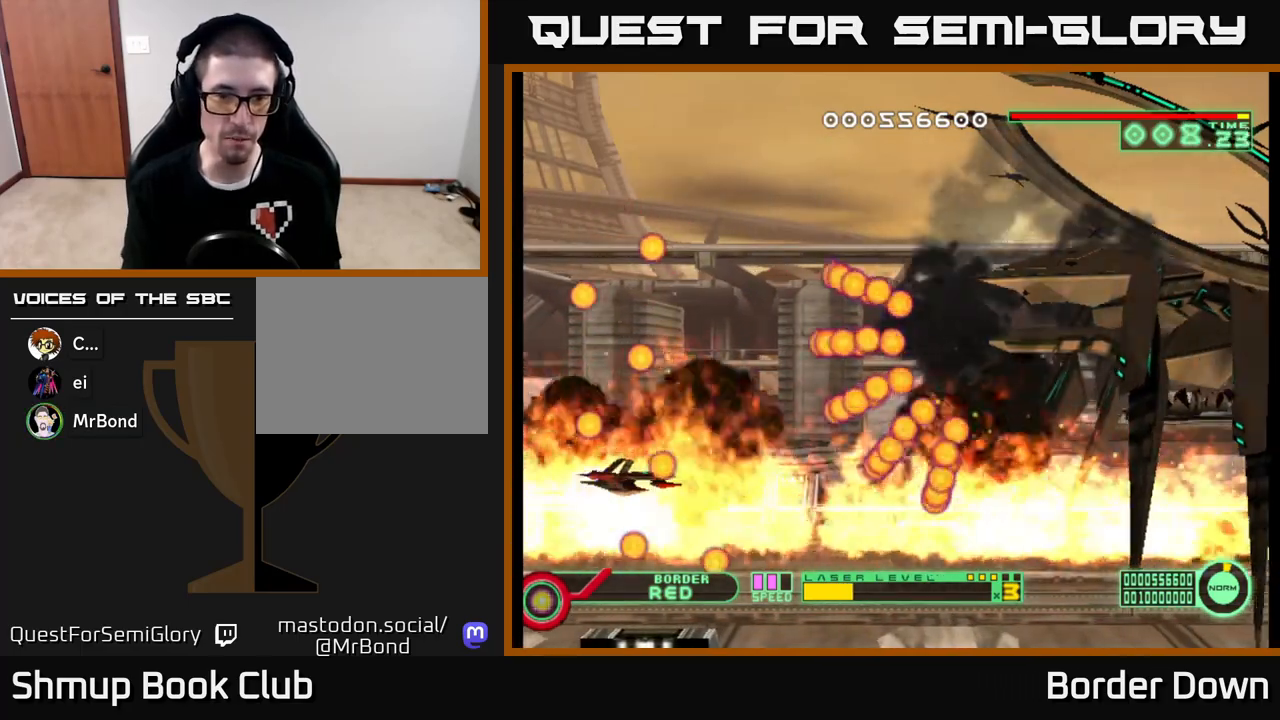
{"buttons": ["DPAD_RIGHT"], "left_stick": "center", "right_stick": "center", "events": [[17, "DPAD_DOWN", "down"], [83, "DPAD_RIGHT", "down"], [133, "DPAD_DOWN", "up"], [300, "DPAD_RIGHT", "up"], [433, "DPAD_RIGHT", "down"]]}
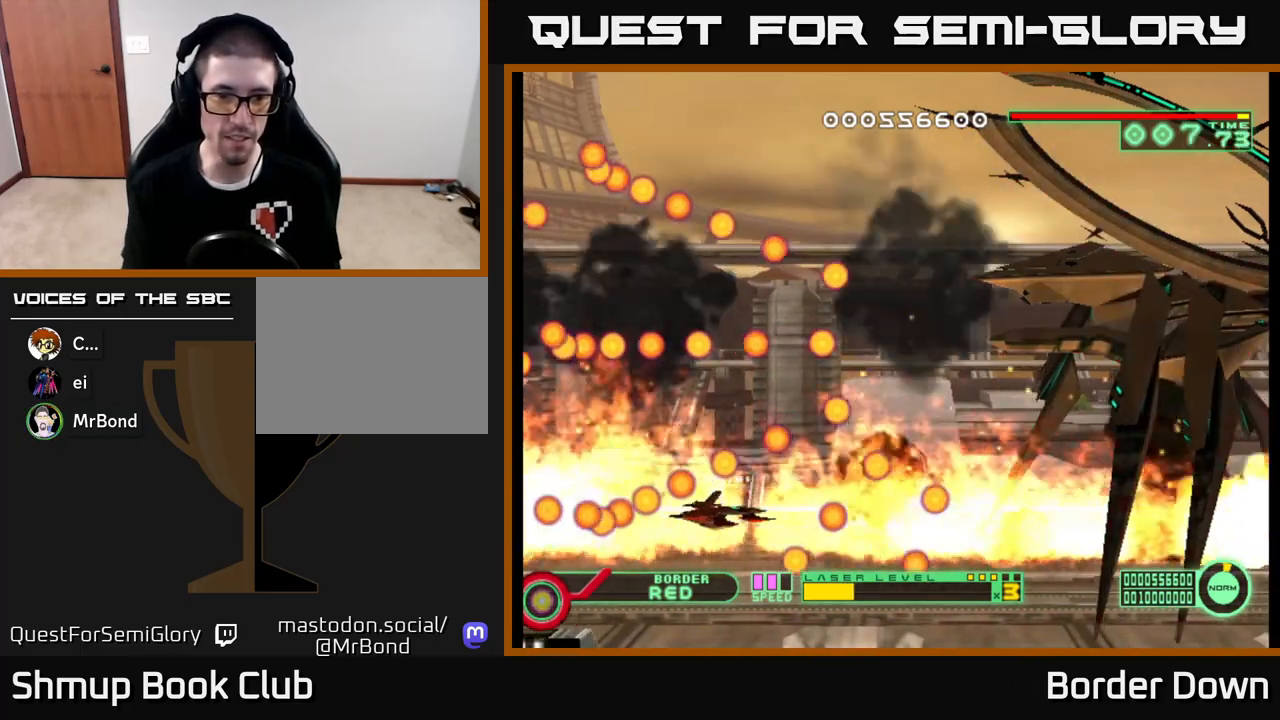
{"buttons": ["DPAD_UP", "DPAD_RIGHT"], "left_stick": "center", "right_stick": "center", "events": [[50, "DPAD_RIGHT", "up"], [467, "DPAD_RIGHT", "down"], [467, "DPAD_UP", "down"]]}
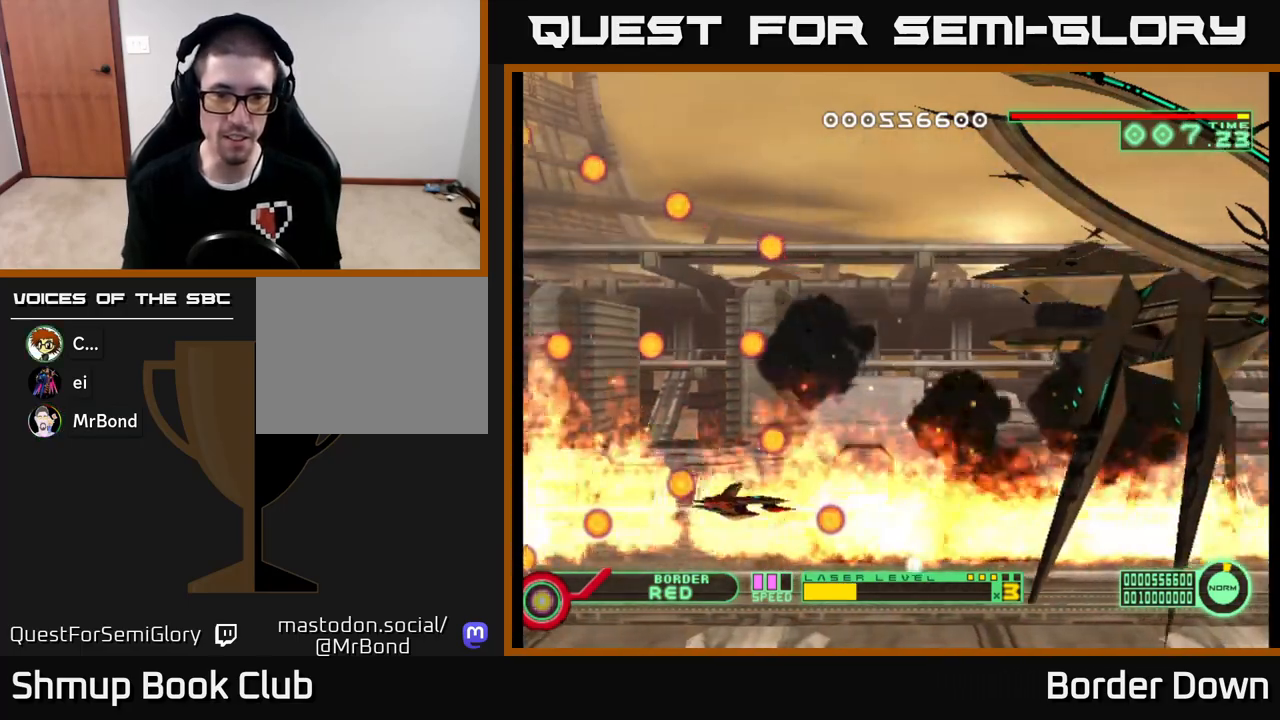
{"buttons": ["DPAD_UP"], "left_stick": "center", "right_stick": "center", "events": [[50, "DPAD_UP", "up"], [183, "DPAD_RIGHT", "up"], [417, "DPAD_UP", "down"]]}
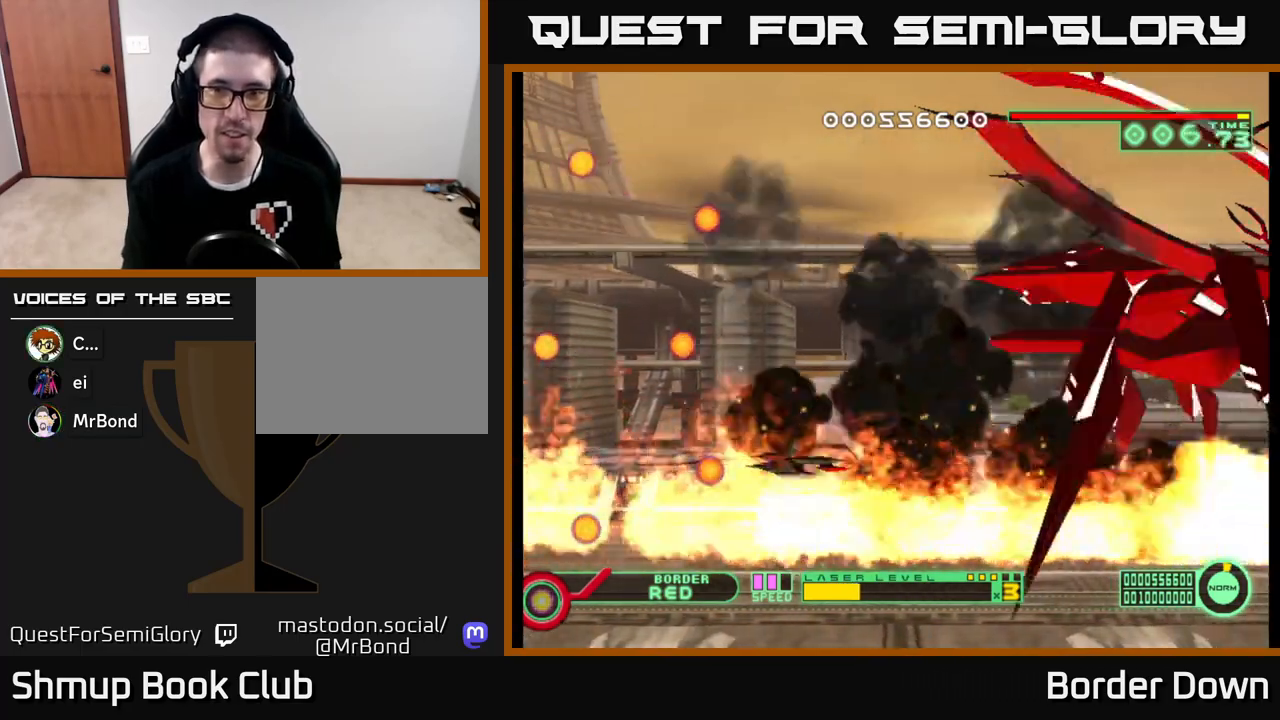
{"buttons": [], "left_stick": "center", "right_stick": "center", "events": [[83, "DPAD_UP", "up"], [383, "DPAD_DOWN", "down"], [483, "DPAD_DOWN", "up"]]}
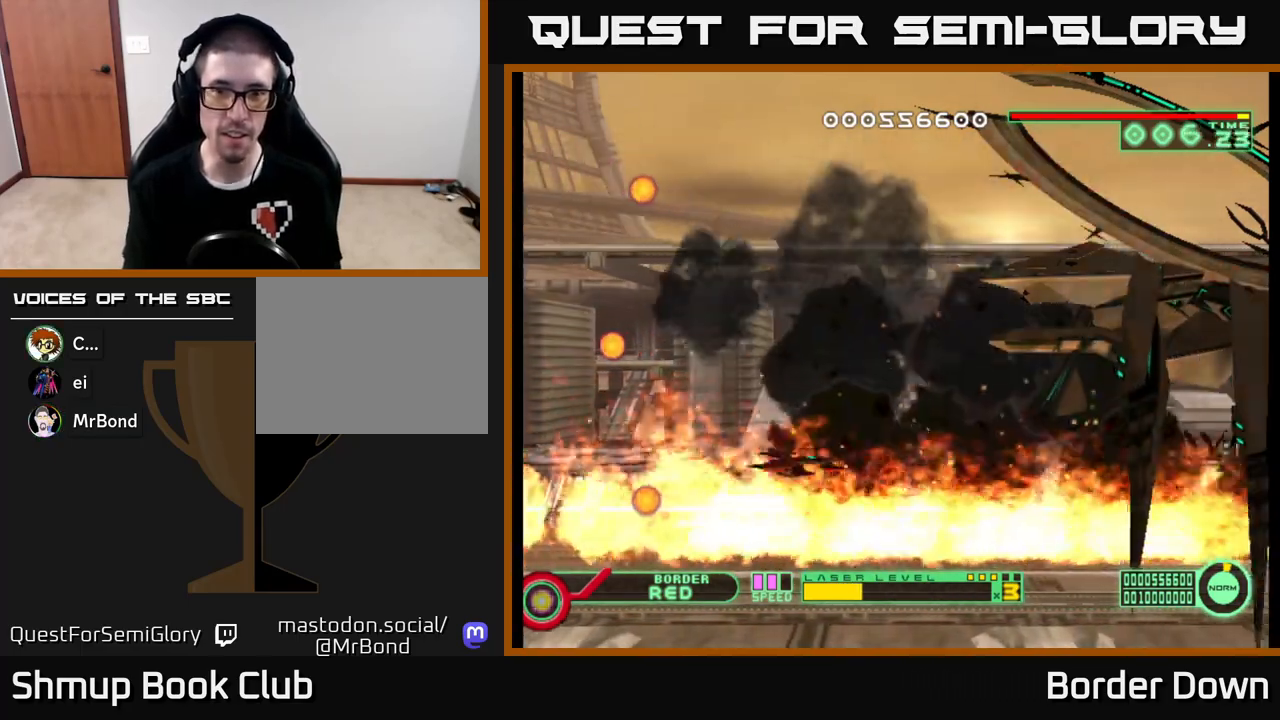
{"buttons": [], "left_stick": "center", "right_stick": "center", "events": [[67, "DPAD_LEFT", "down"], [250, "DPAD_LEFT", "up"]]}
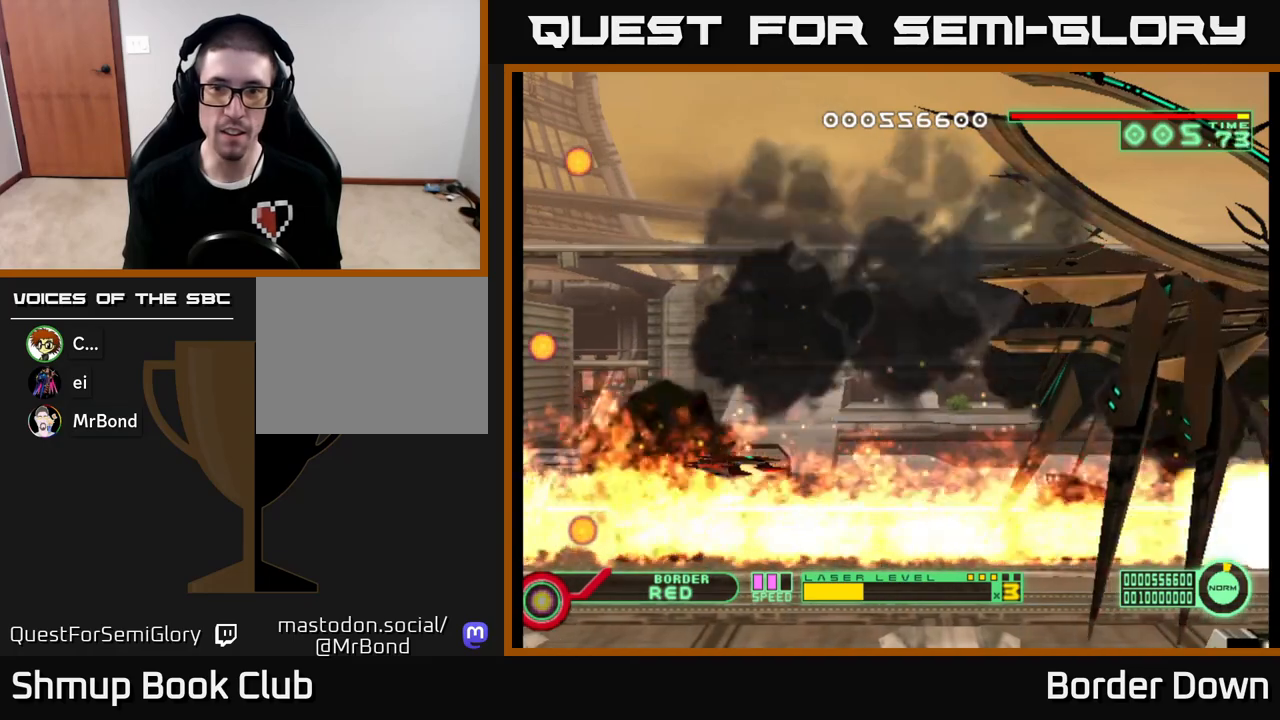
{"buttons": [], "left_stick": "center", "right_stick": "center", "events": []}
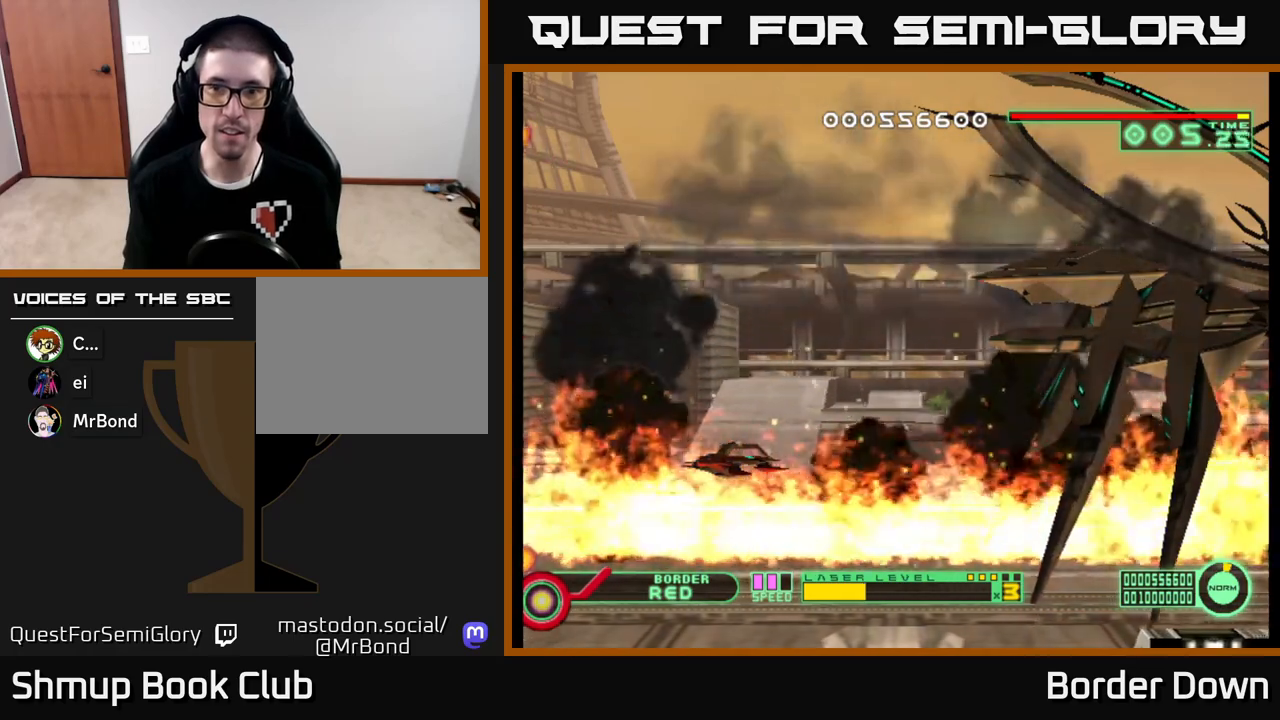
{"buttons": [], "left_stick": "center", "right_stick": "center", "events": []}
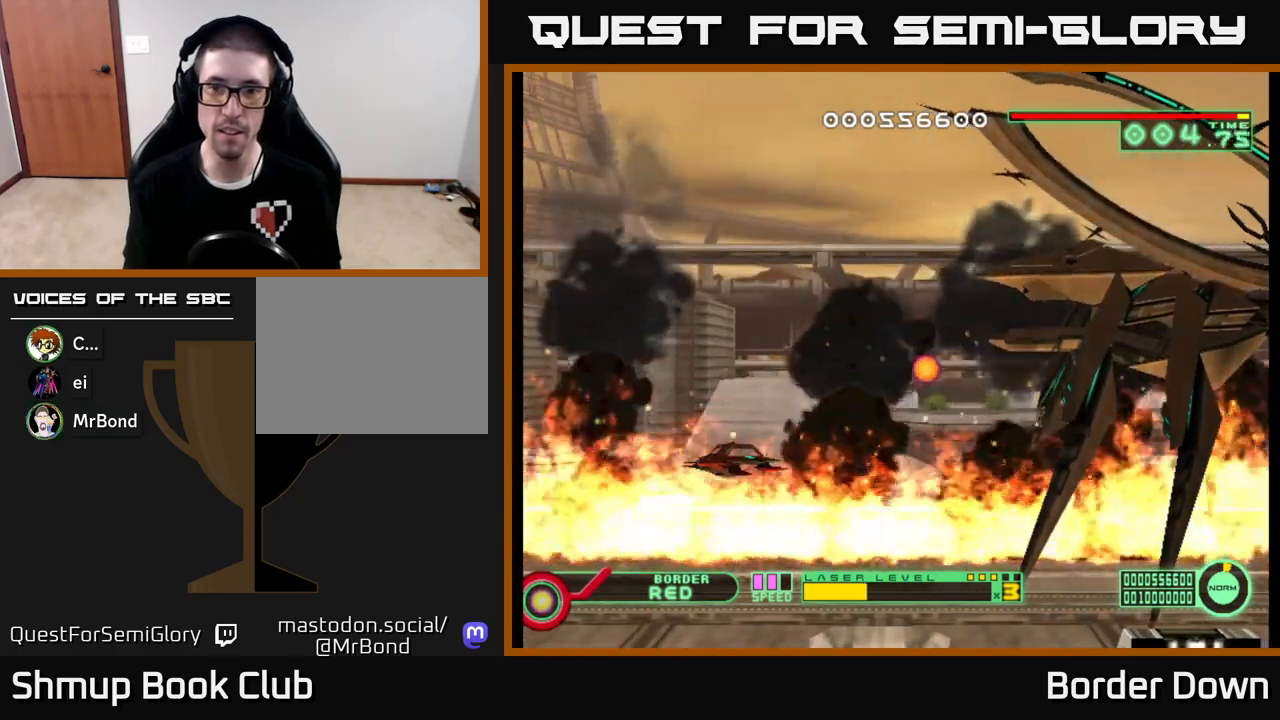
{"buttons": ["DPAD_LEFT"], "left_stick": "center", "right_stick": "center", "events": [[200, "DPAD_LEFT", "down"]]}
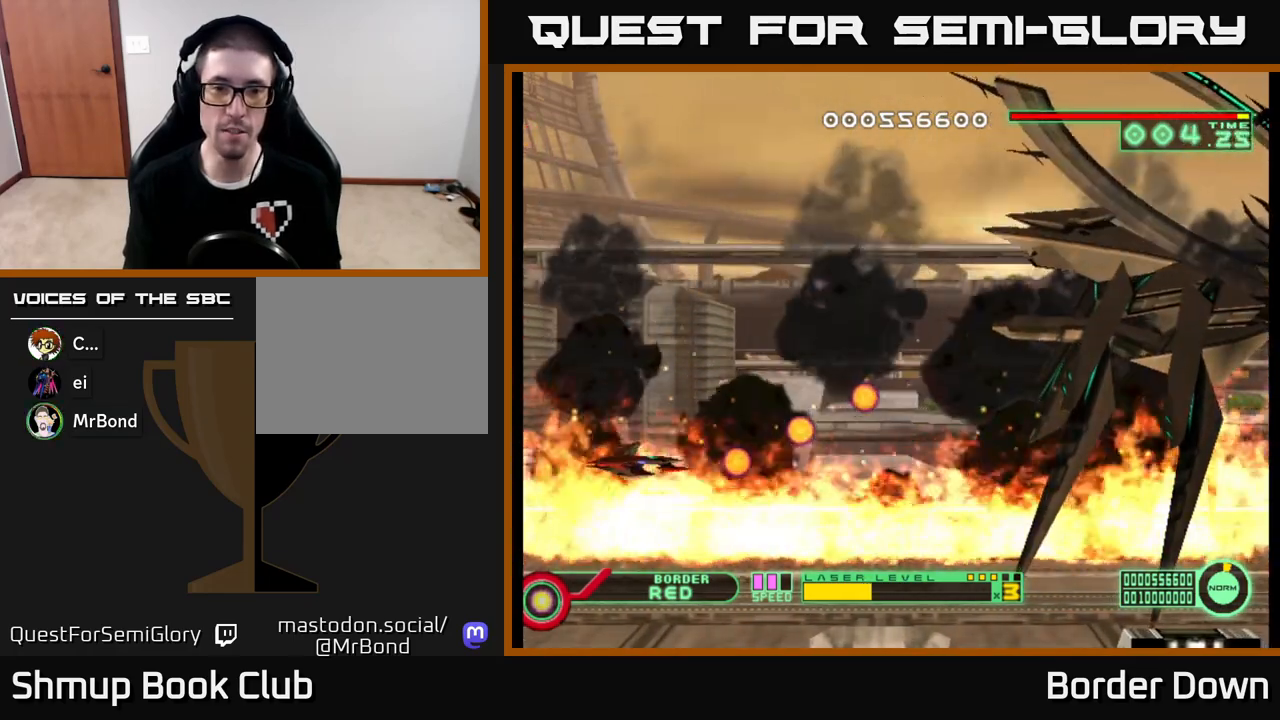
{"buttons": ["DPAD_DOWN", "DPAD_RIGHT"], "left_stick": "center", "right_stick": "center", "events": [[33, "DPAD_UP", "down"], [100, "DPAD_LEFT", "up"], [267, "DPAD_UP", "up"], [417, "DPAD_DOWN", "down"], [467, "DPAD_RIGHT", "down"]]}
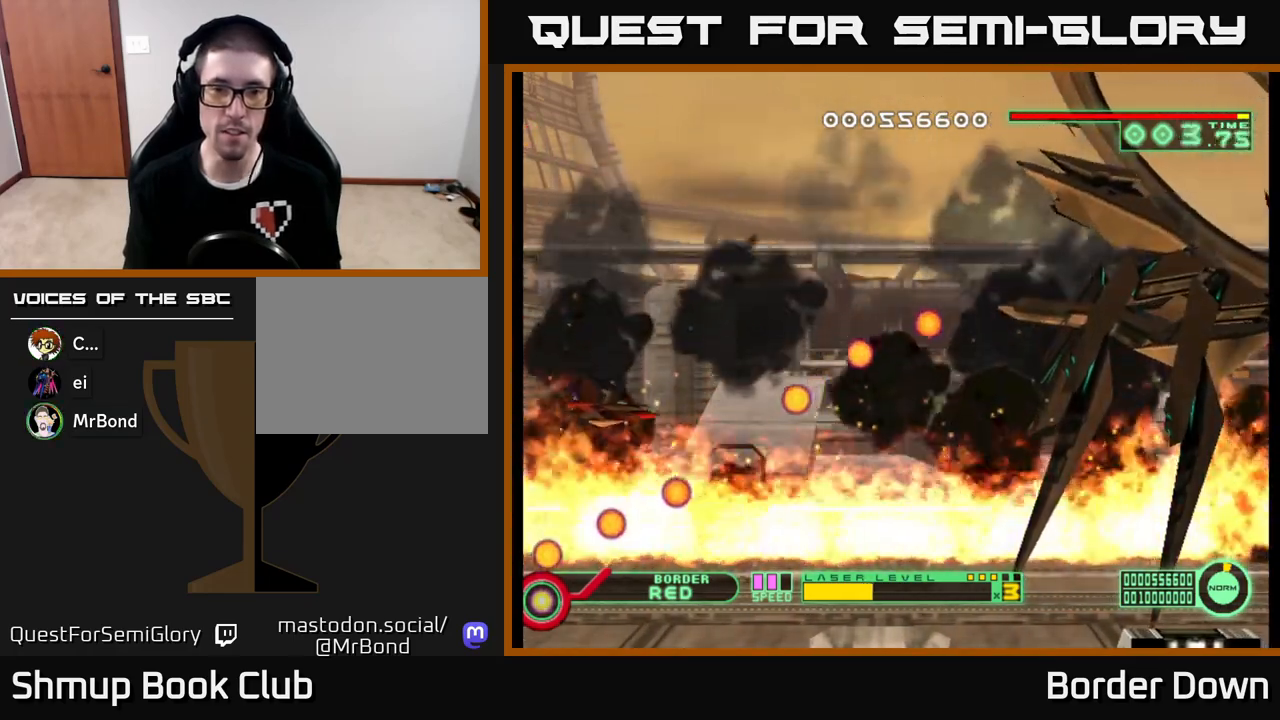
{"buttons": [], "left_stick": "center", "right_stick": "center", "events": [[433, "DPAD_DOWN", "up"], [467, "DPAD_RIGHT", "up"]]}
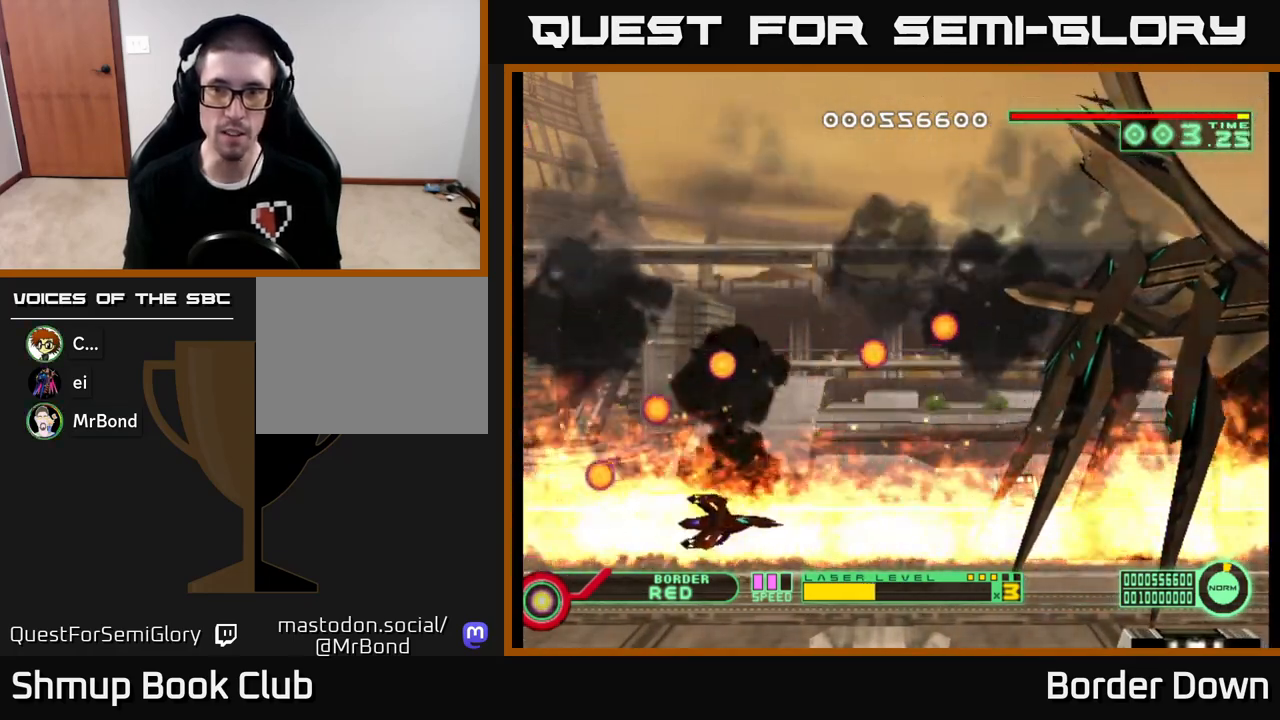
{"buttons": ["DPAD_RIGHT"], "left_stick": "center", "right_stick": "center", "events": [[367, "DPAD_RIGHT", "down"]]}
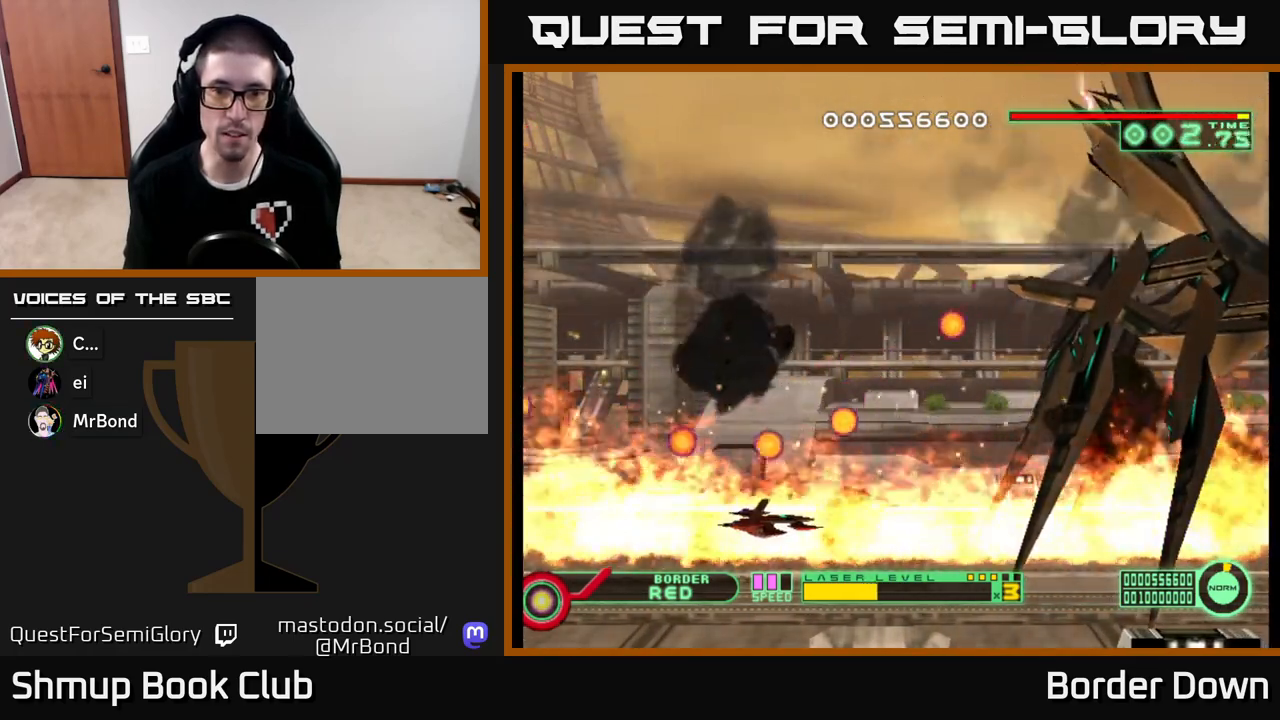
{"buttons": ["B", "DPAD_LEFT"], "left_stick": "center", "right_stick": "center", "events": [[150, "DPAD_RIGHT", "up"], [217, "DPAD_LEFT", "down"], [233, "DPAD_UP", "down"], [350, "DPAD_UP", "up"], [450, "B", "down"]]}
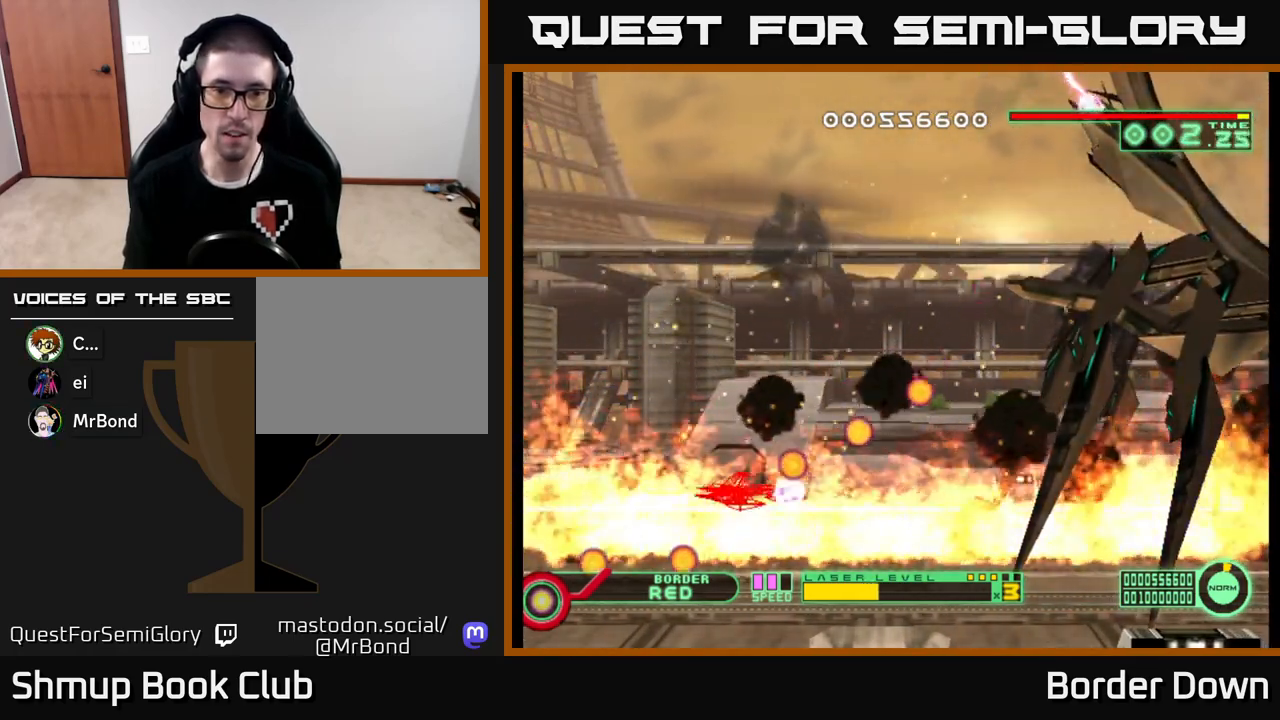
{"buttons": ["B", "DPAD_UP"], "left_stick": "center", "right_stick": "center", "events": [[217, "DPAD_UP", "down"], [267, "DPAD_LEFT", "up"]]}
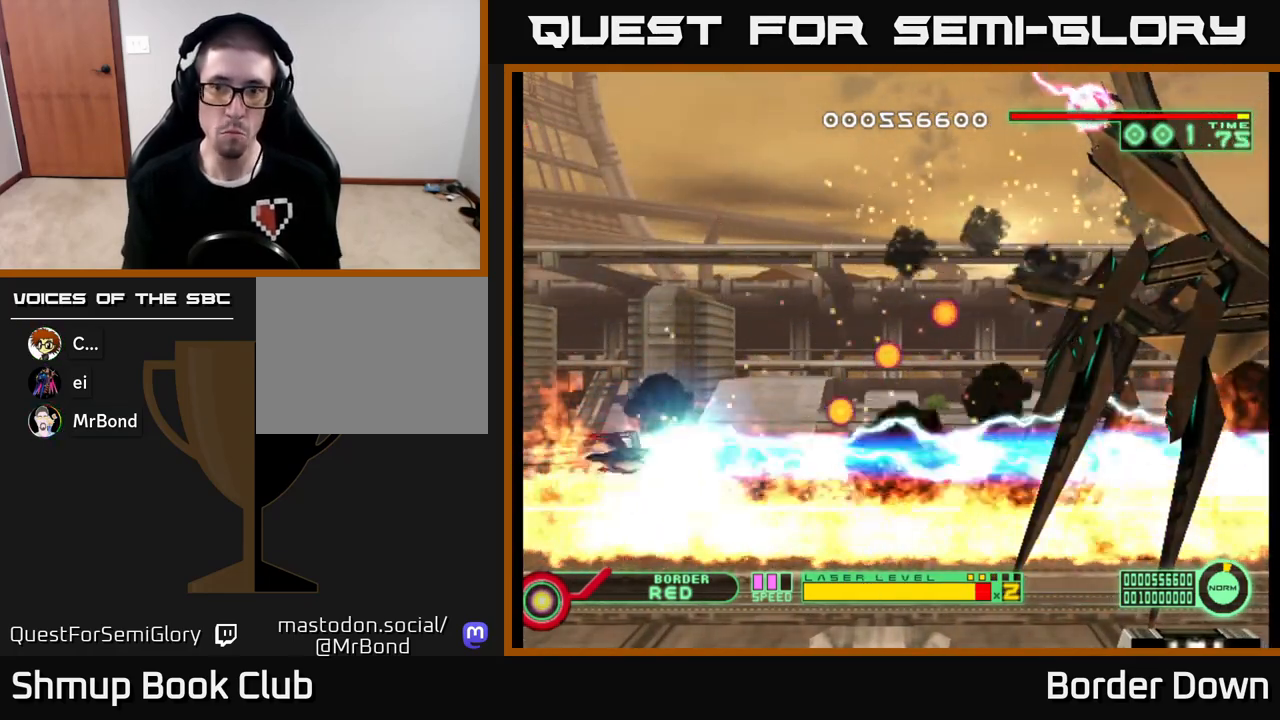
{"buttons": ["B", "DPAD_RIGHT"], "left_stick": "center", "right_stick": "center", "events": [[400, "DPAD_UP", "up"], [417, "DPAD_RIGHT", "down"], [433, "DPAD_DOWN", "down"], [500, "DPAD_DOWN", "up"]]}
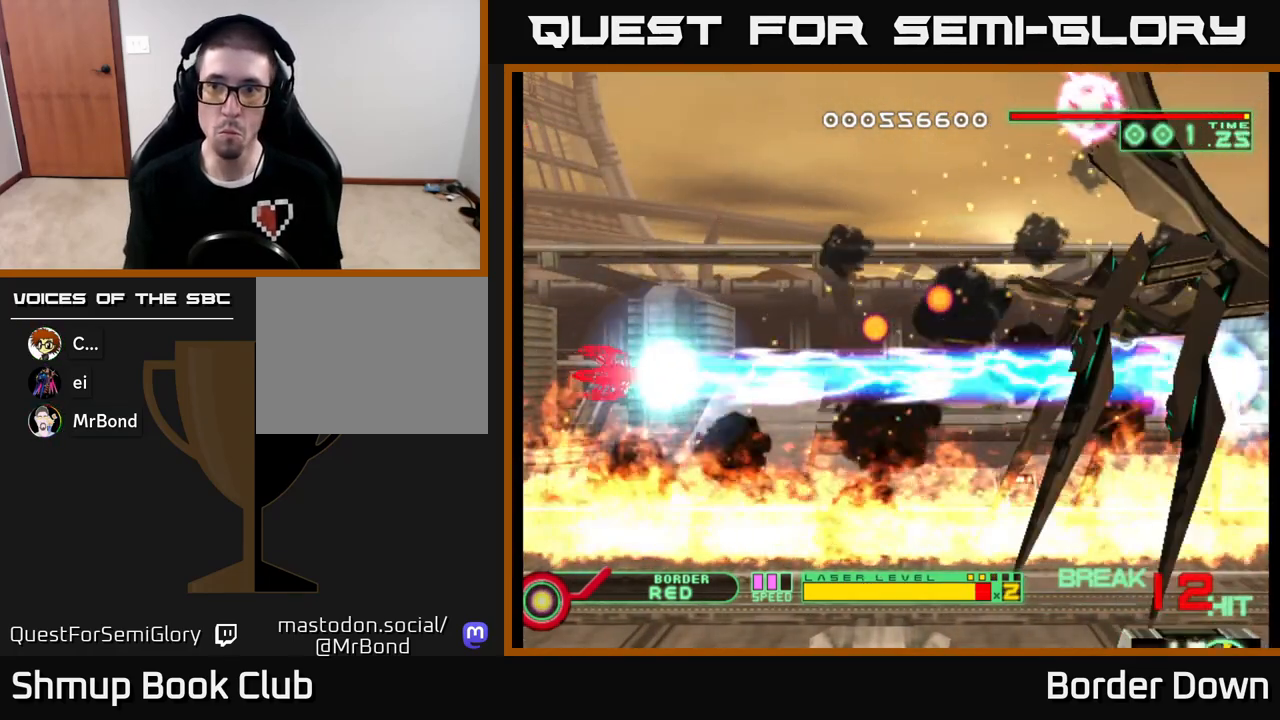
{"buttons": ["B", "DPAD_UP", "DPAD_RIGHT"], "left_stick": "center", "right_stick": "center", "events": [[33, "DPAD_UP", "down"], [50, "DPAD_RIGHT", "up"], [200, "DPAD_RIGHT", "down"], [383, "DPAD_RIGHT", "up"], [417, "DPAD_RIGHT", "down"]]}
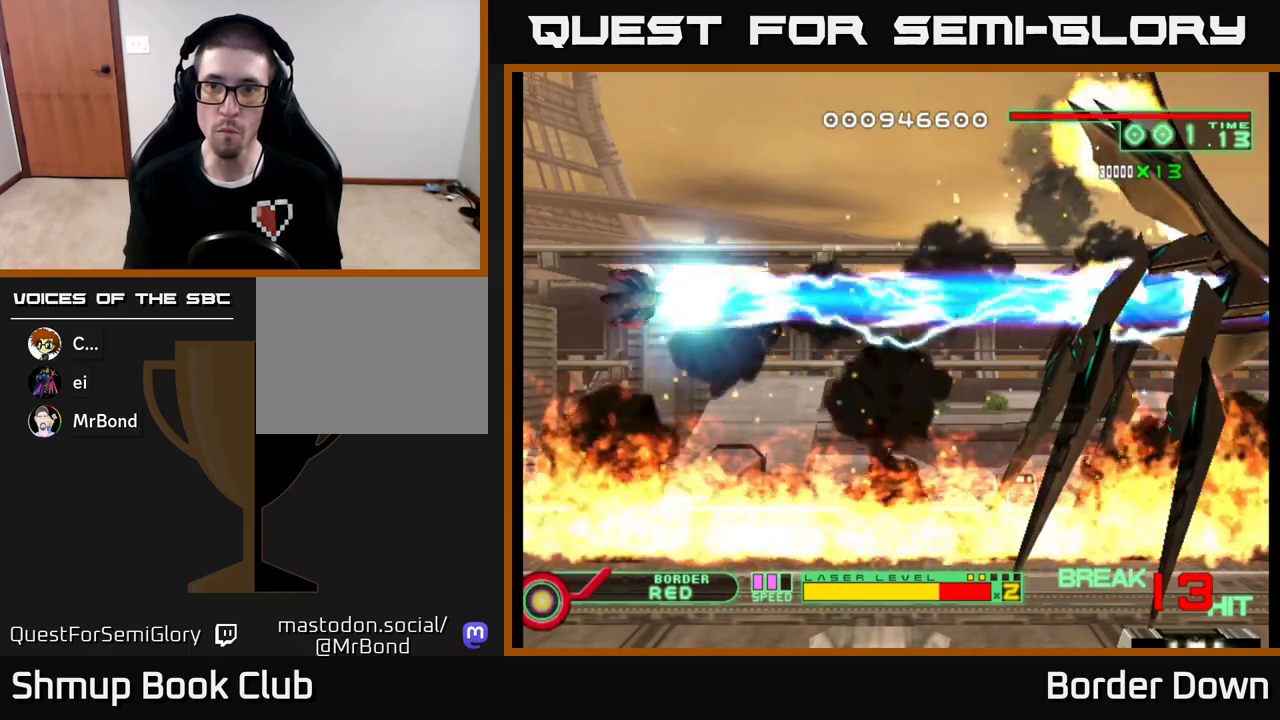
{"buttons": ["A", "DPAD_DOWN", "DPAD_RIGHT"], "left_stick": "center", "right_stick": "center", "events": [[33, "B", "up"], [50, "DPAD_UP", "up"], [117, "A", "down"], [200, "A", "up"], [217, "DPAD_DOWN", "down"], [267, "A", "down"], [267, "DPAD_RIGHT", "up"], [367, "A", "up"], [400, "DPAD_RIGHT", "down"], [417, "A", "down"]]}
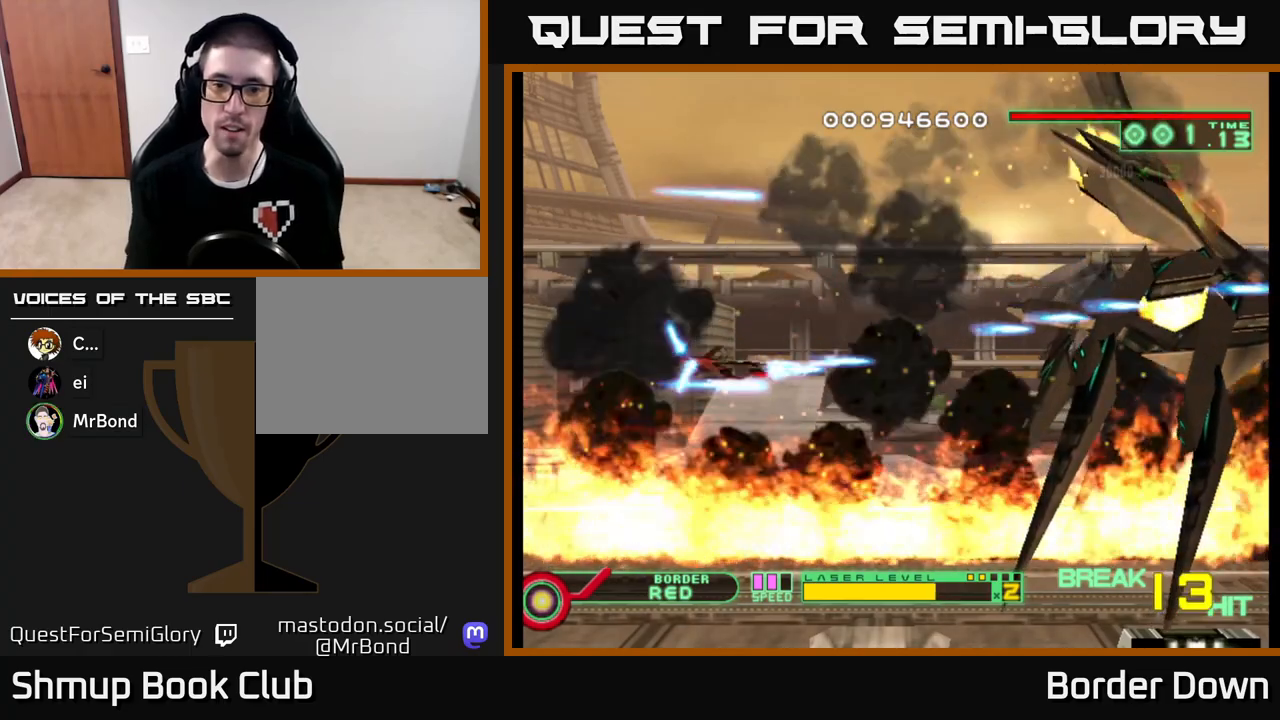
{"buttons": ["A"], "left_stick": "center", "right_stick": "center", "events": [[50, "A", "up"], [67, "A", "down"], [117, "DPAD_DOWN", "up"], [117, "DPAD_RIGHT", "up"], [217, "A", "up"], [267, "A", "down"], [400, "A", "up"], [467, "A", "down"]]}
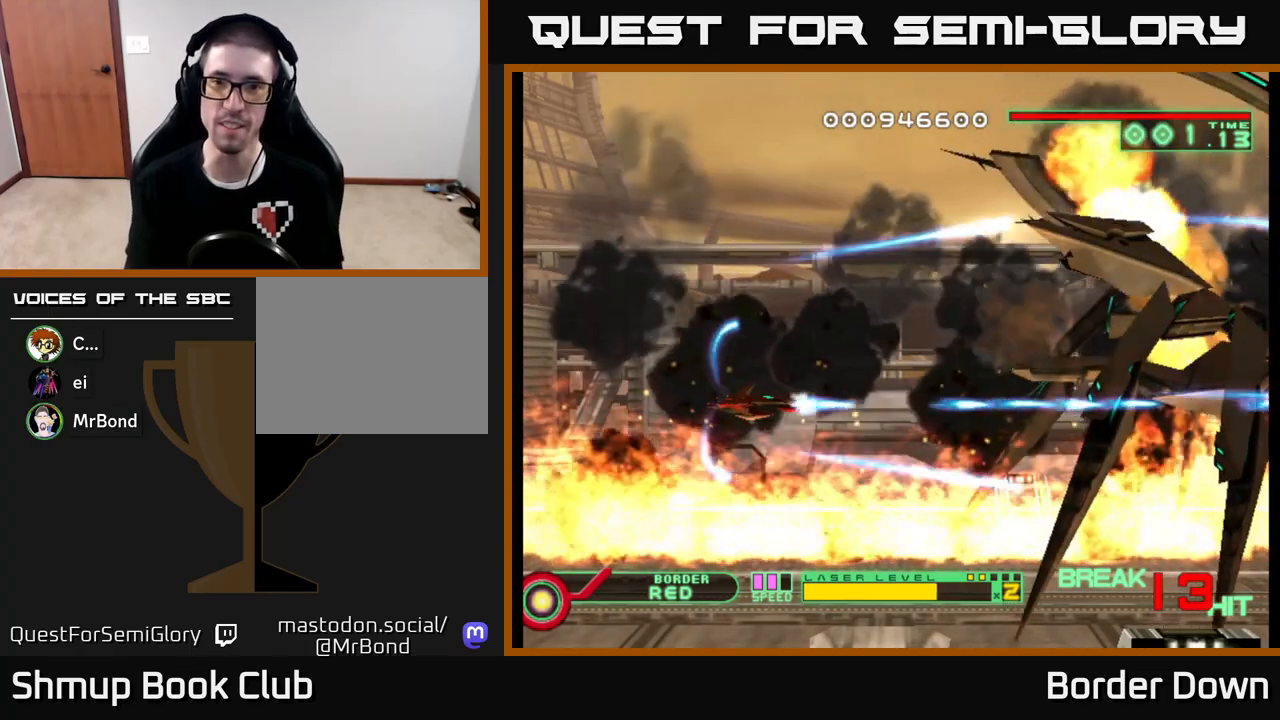
{"buttons": ["A"], "left_stick": "center", "right_stick": "center", "events": [[67, "A", "up"], [83, "DPAD_LEFT", "down"], [133, "A", "down"], [250, "A", "up"], [250, "DPAD_LEFT", "up"], [300, "A", "down"], [433, "A", "up"], [500, "A", "down"]]}
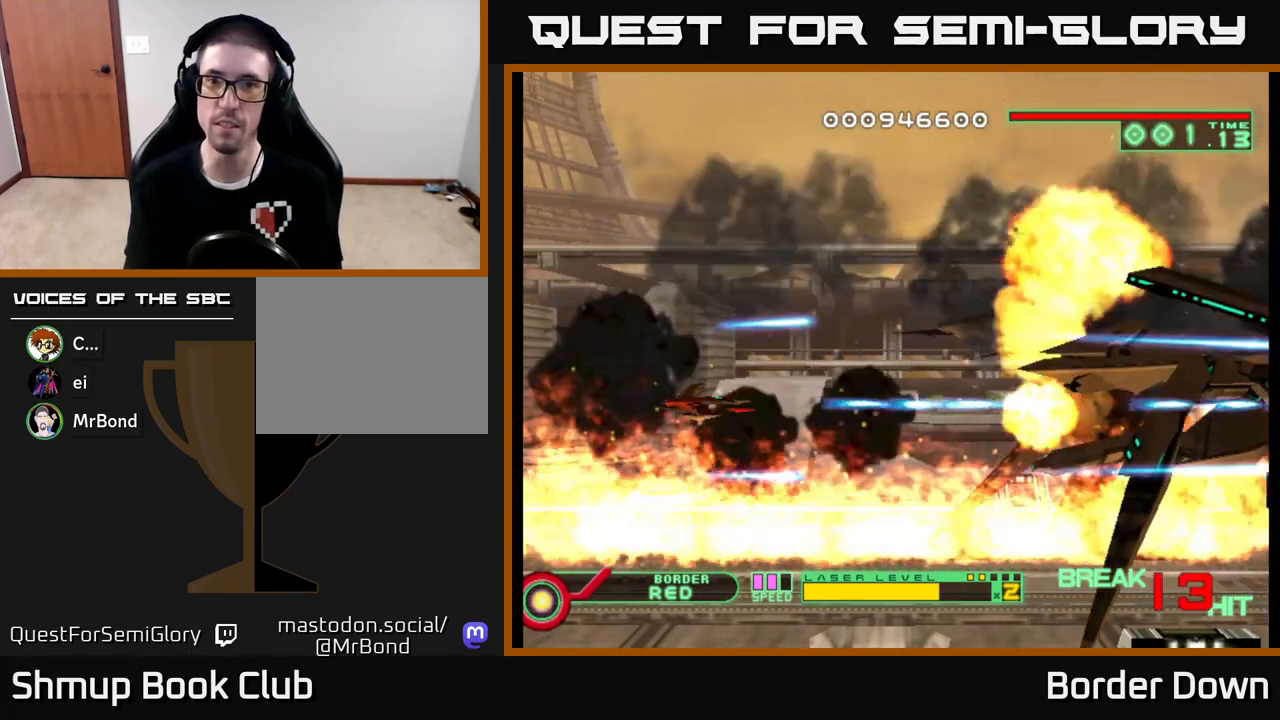
{"buttons": ["A"], "left_stick": "center", "right_stick": "center", "events": [[117, "A", "up"], [200, "A", "down"], [200, "DPAD_UP", "down"], [300, "A", "up"], [317, "DPAD_UP", "up"], [367, "A", "down"]]}
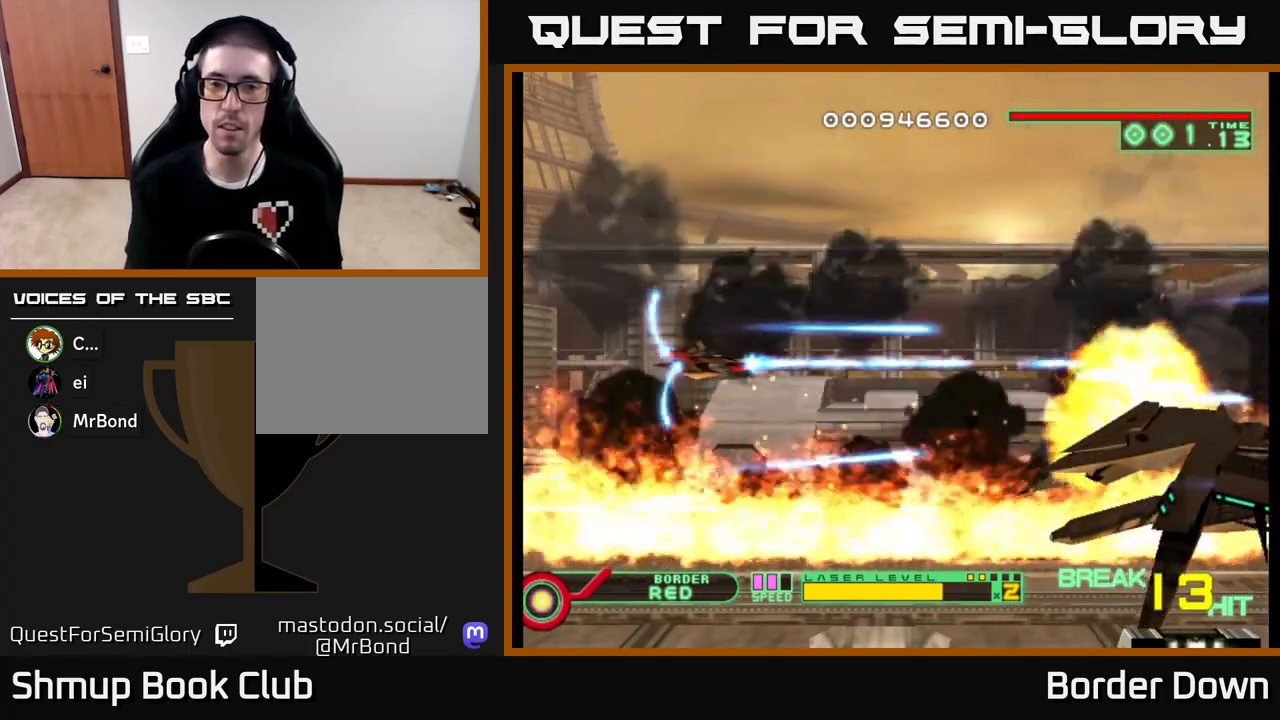
{"buttons": [], "left_stick": "center", "right_stick": "center", "events": [[17, "A", "up"], [100, "A", "down"], [217, "A", "up"]]}